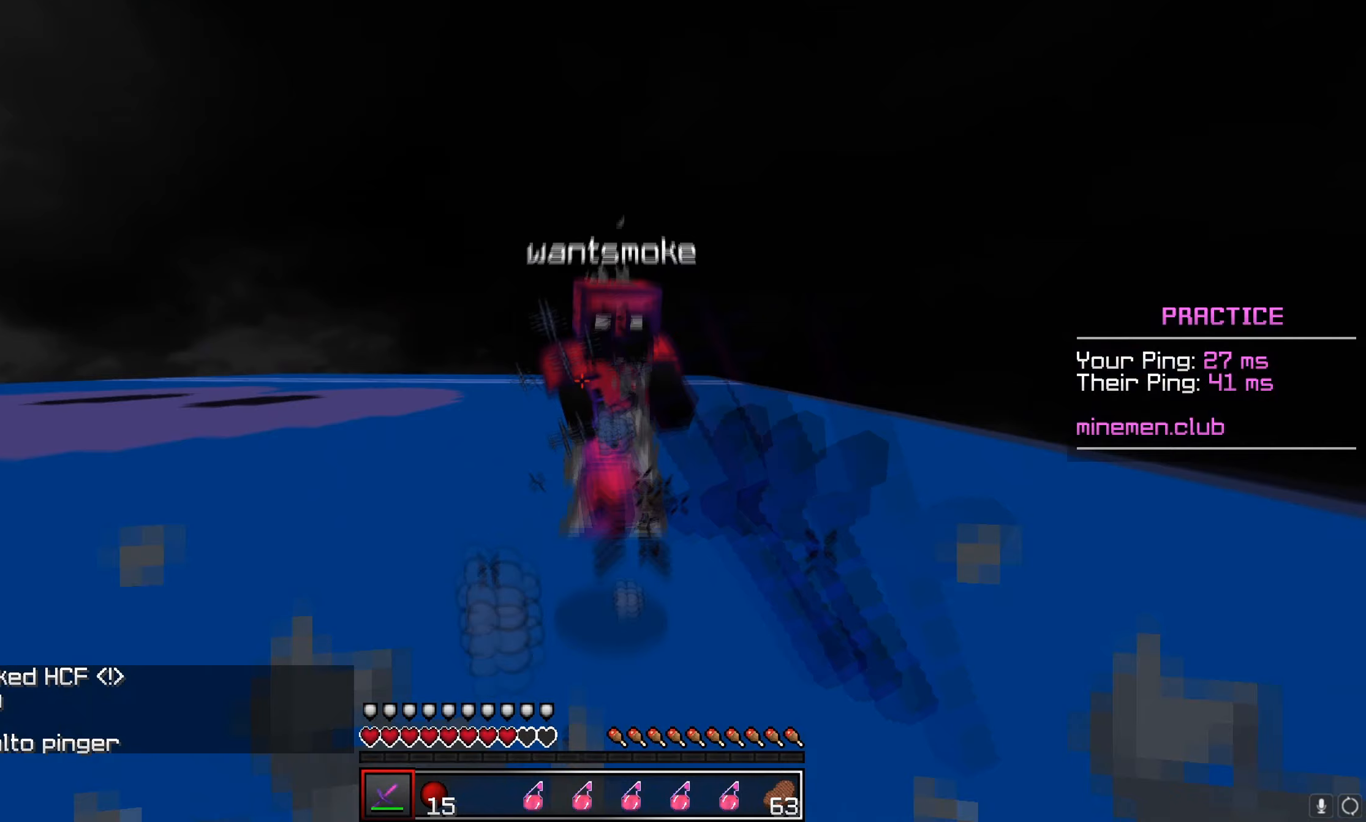
Gameplay with keyboard and mouse; each line is a JSON object with the keys and mouse buttons held at the frame after it (dt_ms = milliseconds from this image to that frame). "events" lists presses ("down") and releases ("up") of "a", "d", "s", "w", "mouse_left" and "mouse_right" between this image and that frame as [ms after this image, input, new state], when the widget could be followed in between. "mouse_left", "mouse_right" = the "left", "right" buttons of the "mouse" list. No other keys are recorded. Fast repeated clicks can show as one long hold. Mouse movement is not recorded.
{"dt_ms": 400, "keys": ["w"], "mouse": ["left"], "events": []}
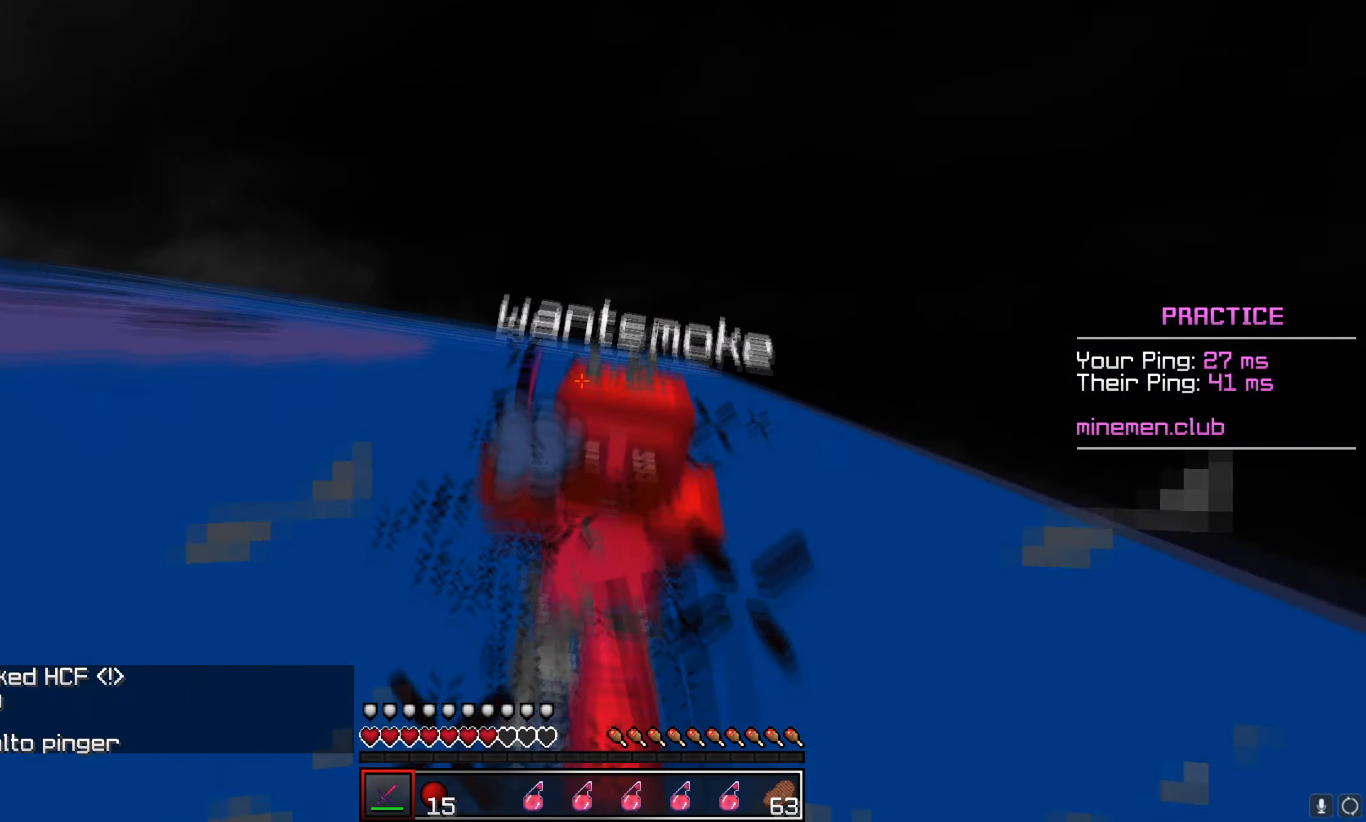
{"dt_ms": 500, "keys": ["w"], "mouse": ["left"], "events": []}
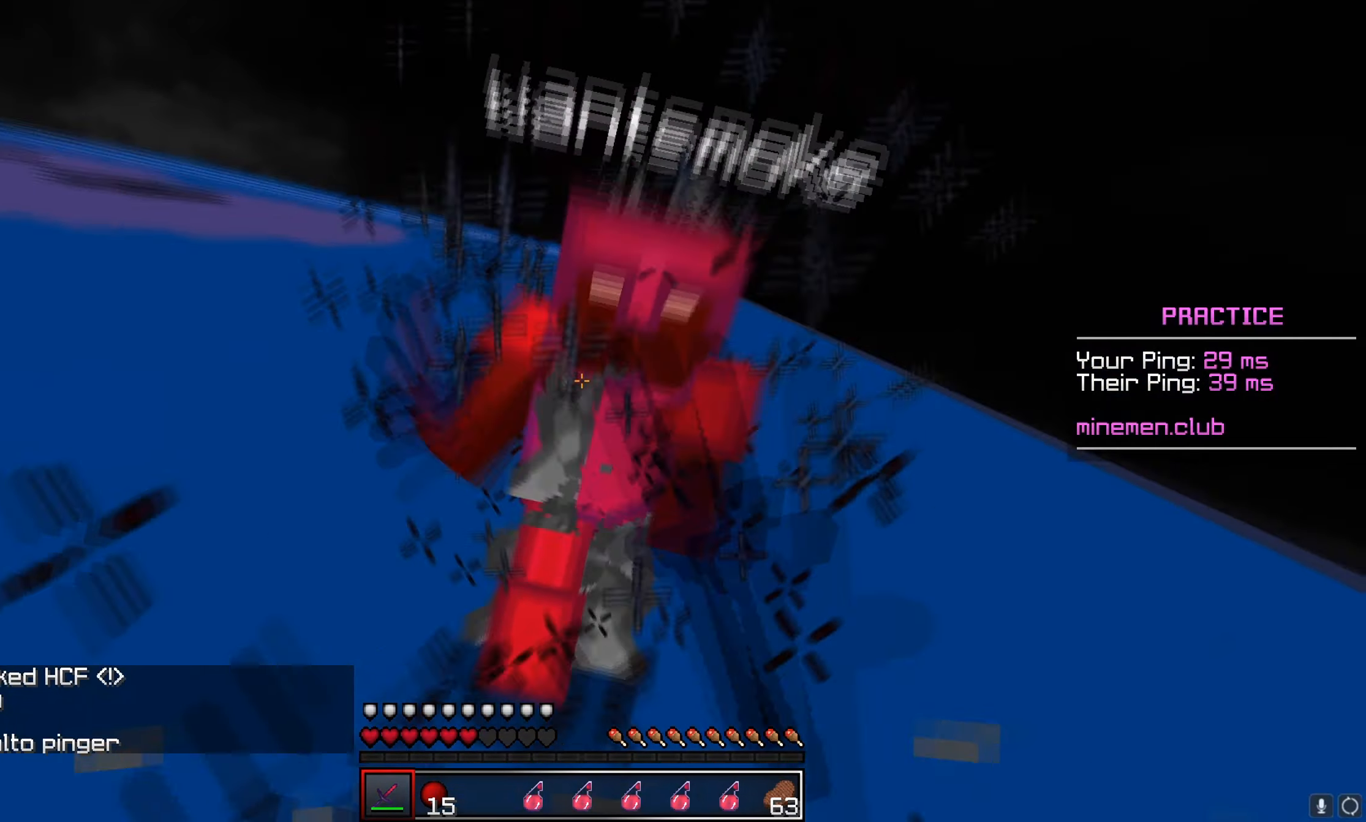
{"dt_ms": 500, "keys": ["w"], "mouse": ["left", "right"], "events": [[33, "mouse_right", "down"], [117, "mouse_right", "up"], [383, "mouse_right", "down"]]}
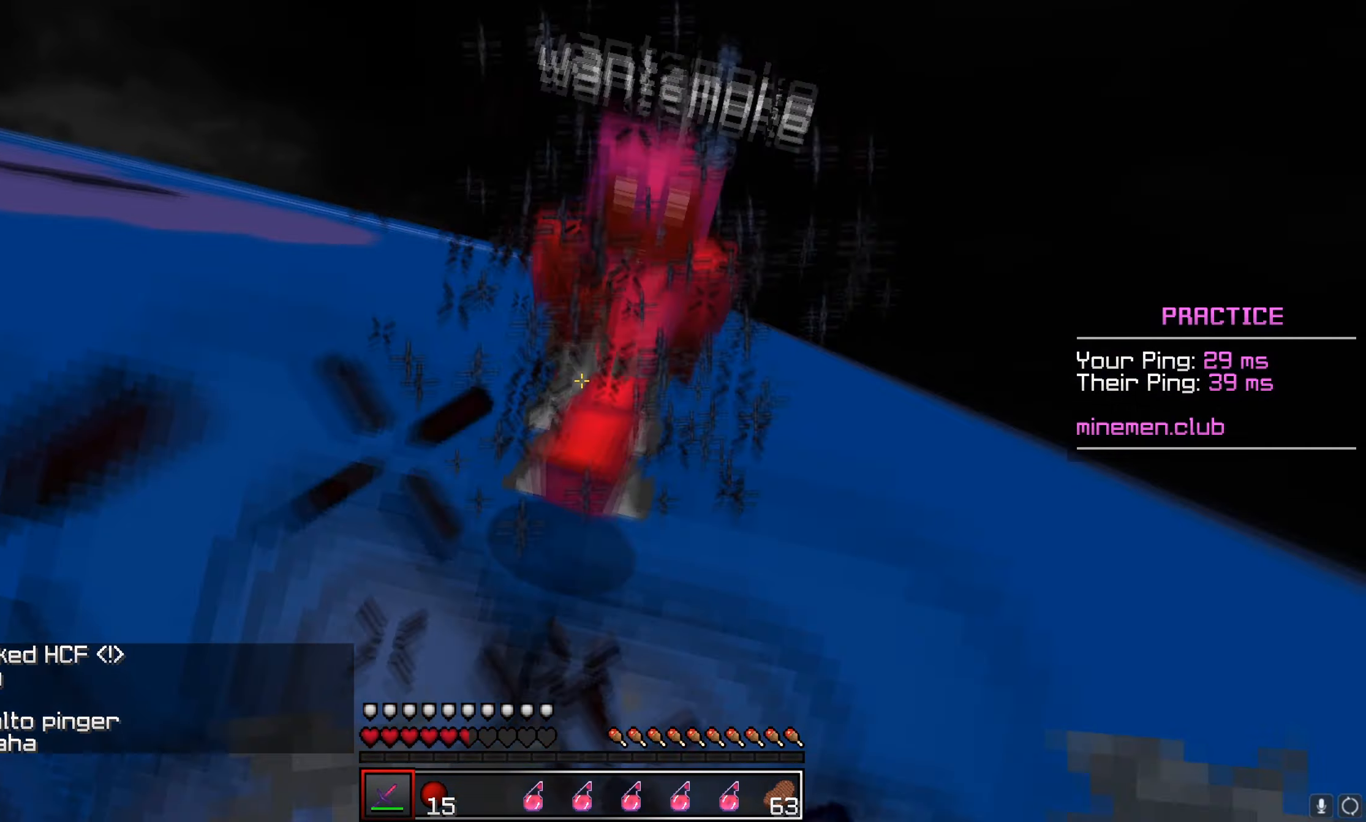
{"dt_ms": 500, "keys": ["w"], "mouse": ["left"], "events": [[33, "mouse_right", "up"]]}
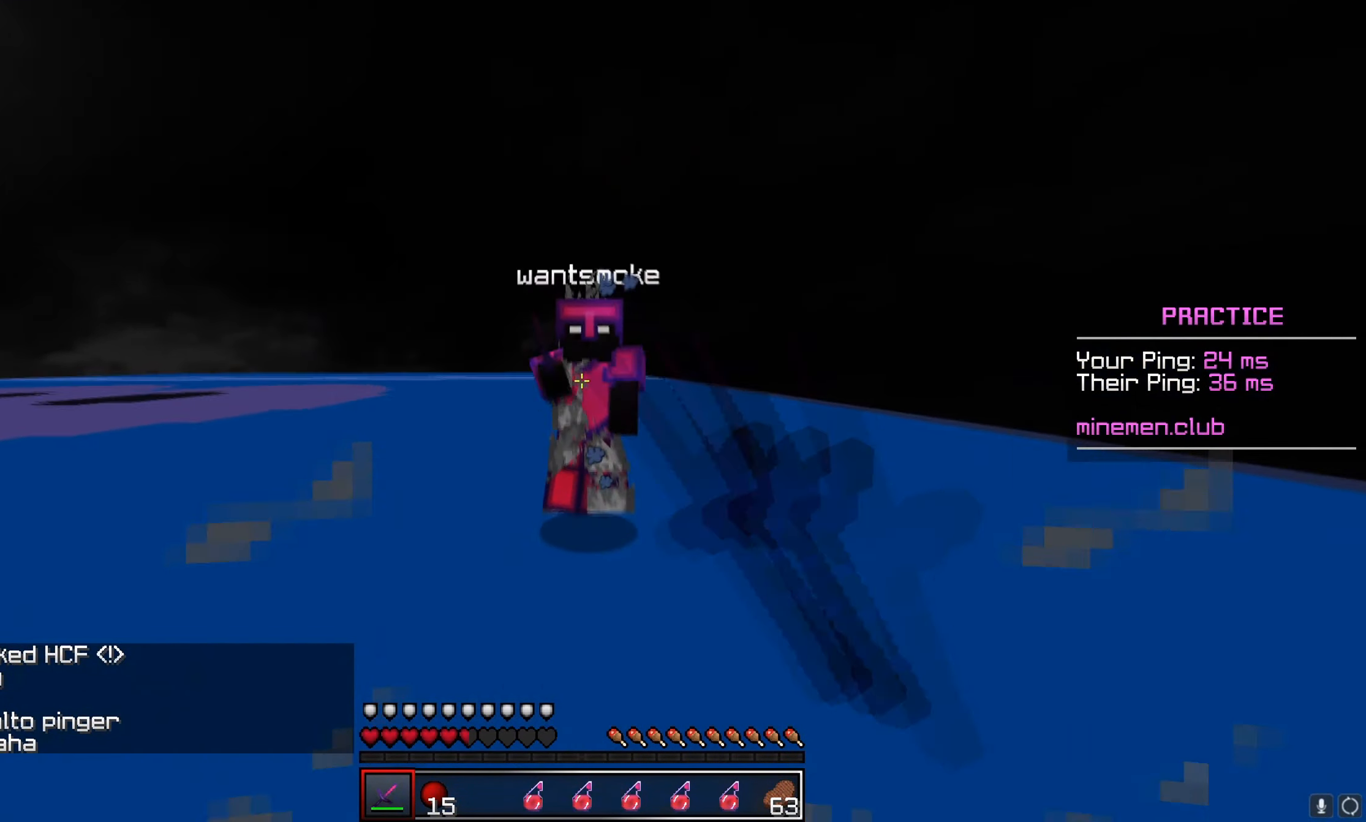
{"dt_ms": 500, "keys": ["w"], "mouse": ["left"], "events": []}
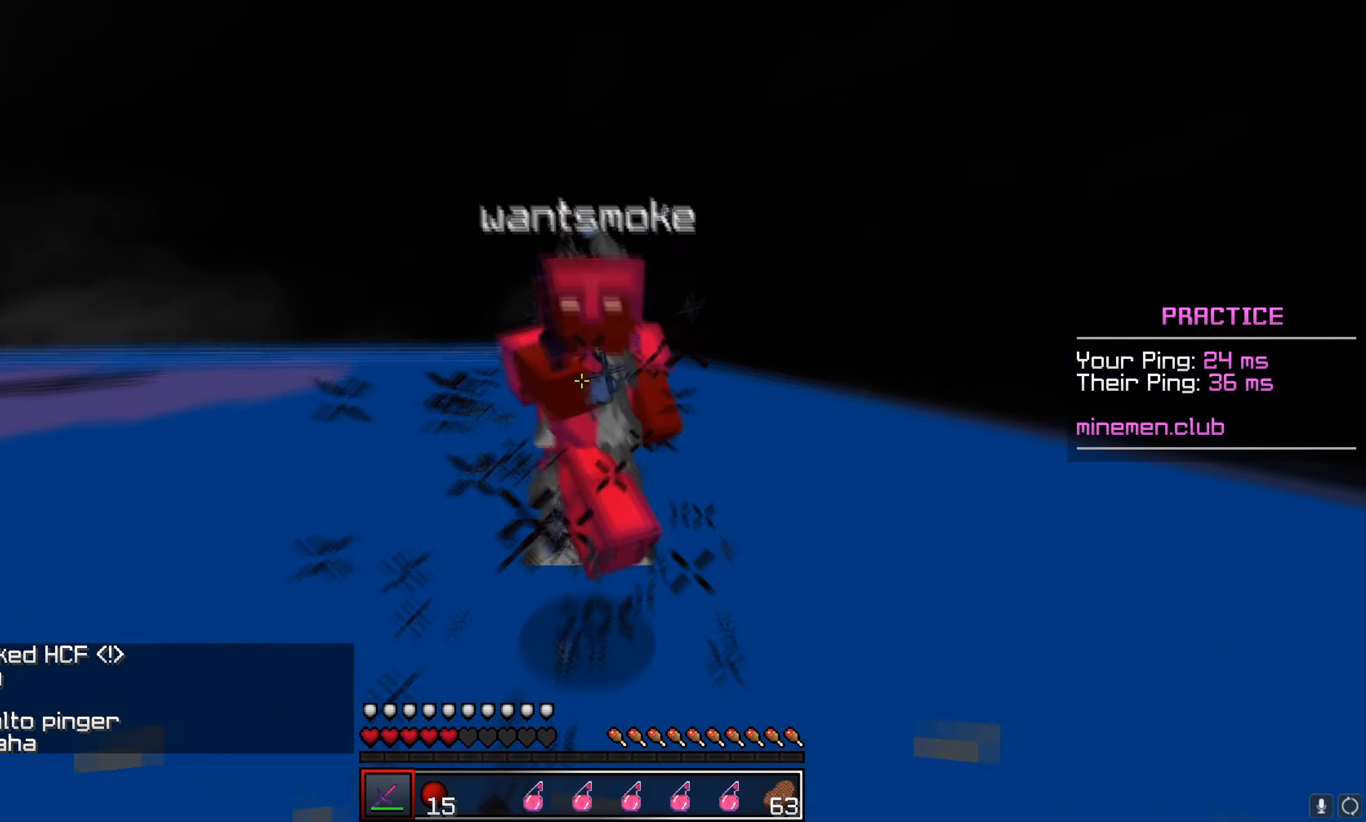
{"dt_ms": 500, "keys": ["d", "w"], "mouse": ["left"], "events": [[183, "d", "down"]]}
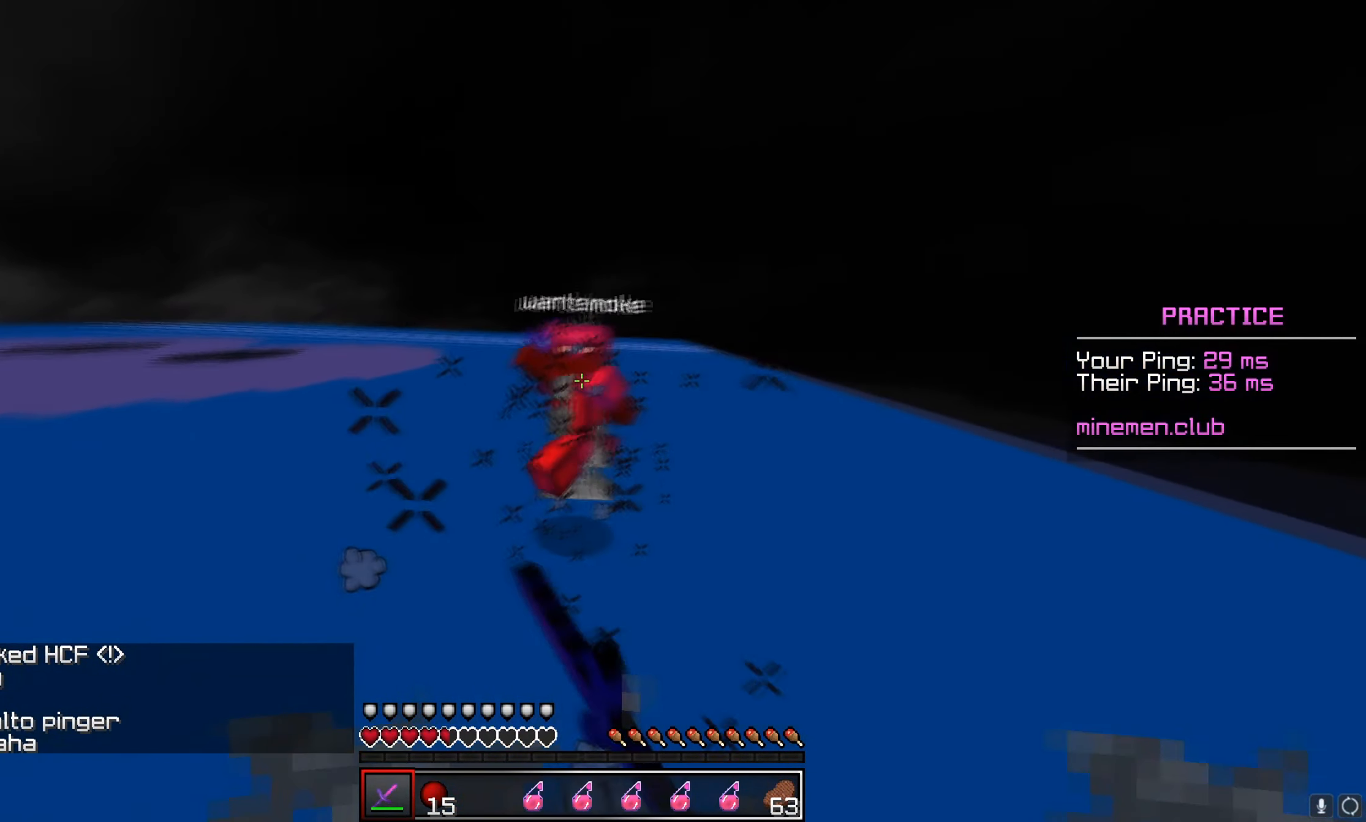
{"dt_ms": 500, "keys": ["a", "w"], "mouse": [], "events": [[33, "d", "up"], [217, "mouse_left", "up"], [300, "a", "down"]]}
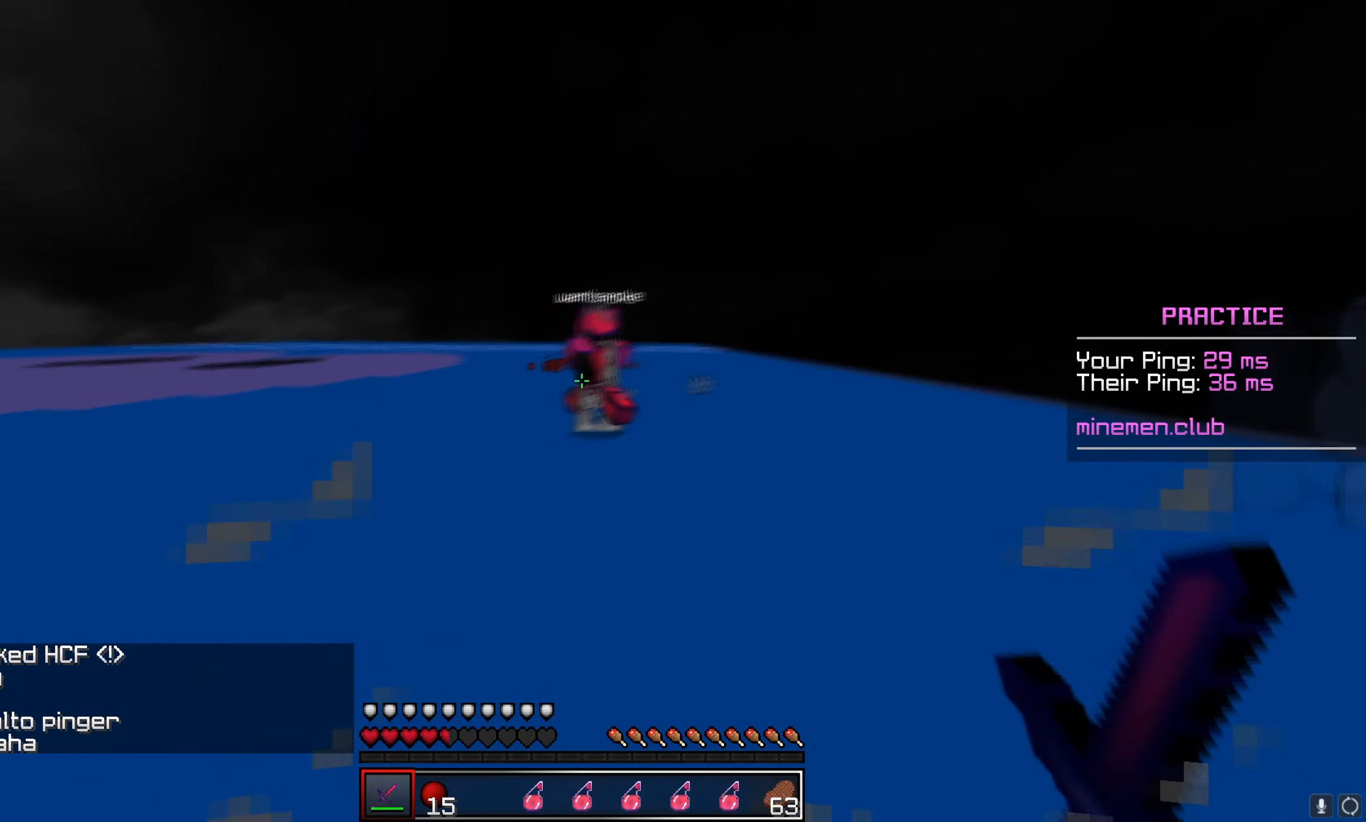
{"dt_ms": 500, "keys": ["w"], "mouse": [], "events": [[100, "a", "up"], [133, "mouse_right", "down"], [283, "mouse_right", "up"]]}
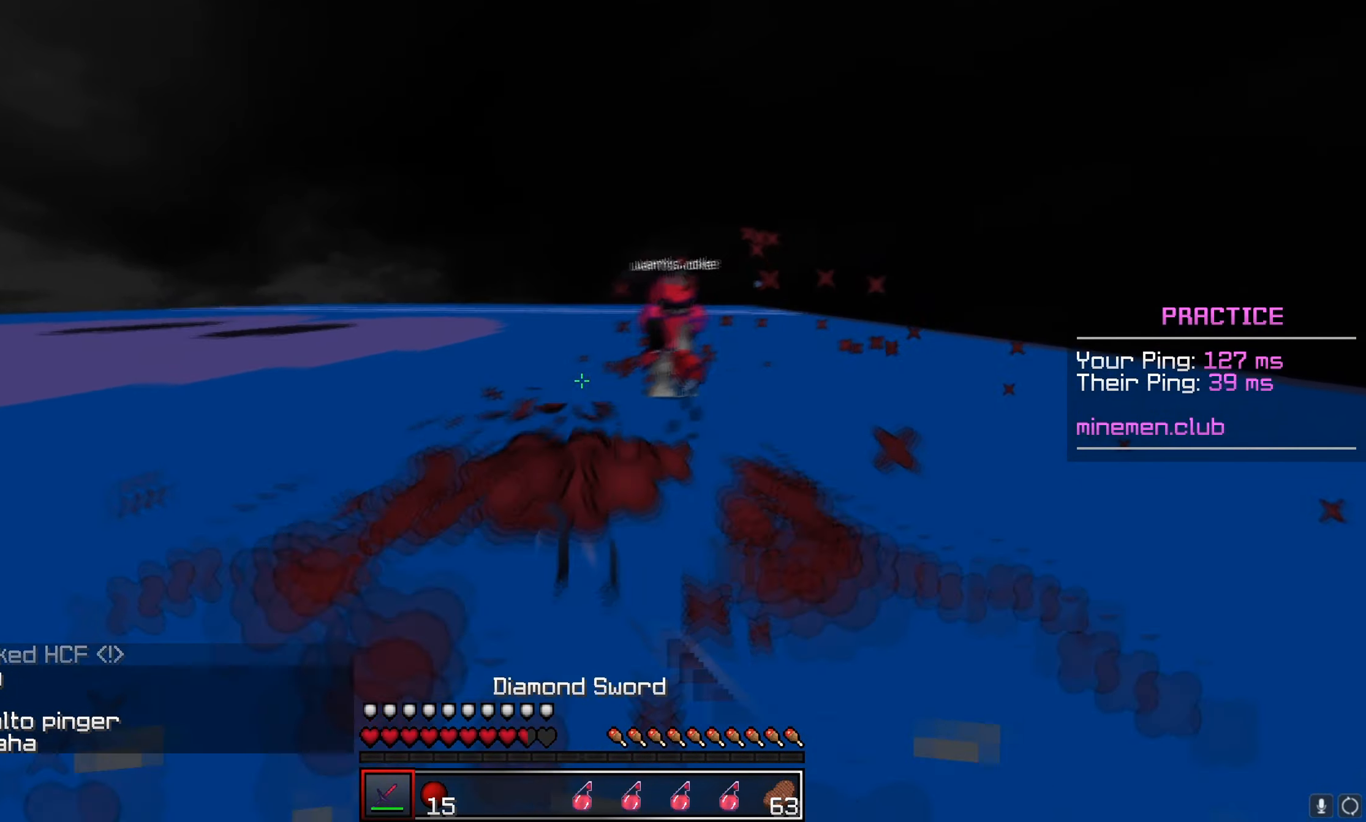
{"dt_ms": 500, "keys": ["d", "w"], "mouse": [], "events": [[50, "mouse_left", "down"], [150, "mouse_left", "up"], [267, "a", "down"], [467, "d", "down"], [483, "a", "up"]]}
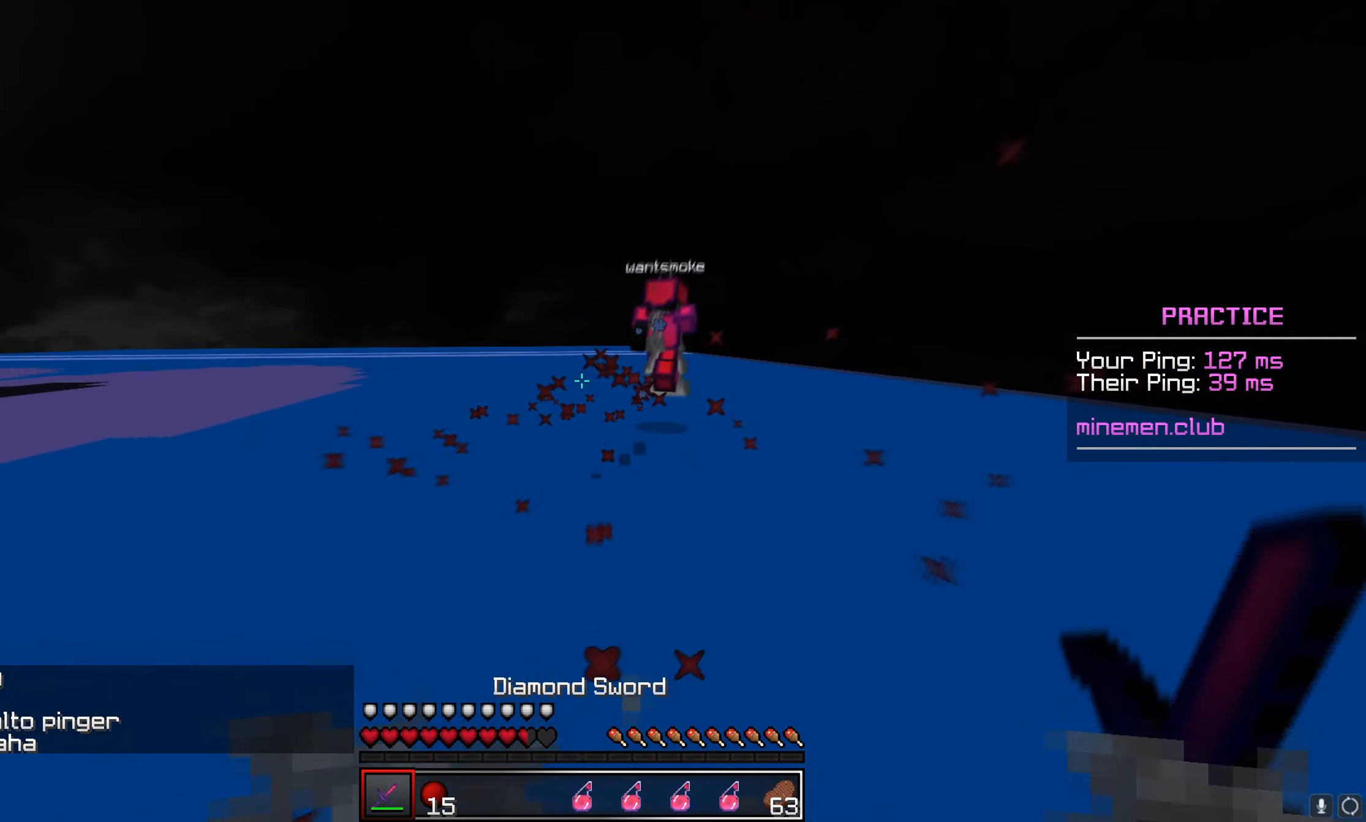
{"dt_ms": 500, "keys": ["d", "w"], "mouse": [], "events": []}
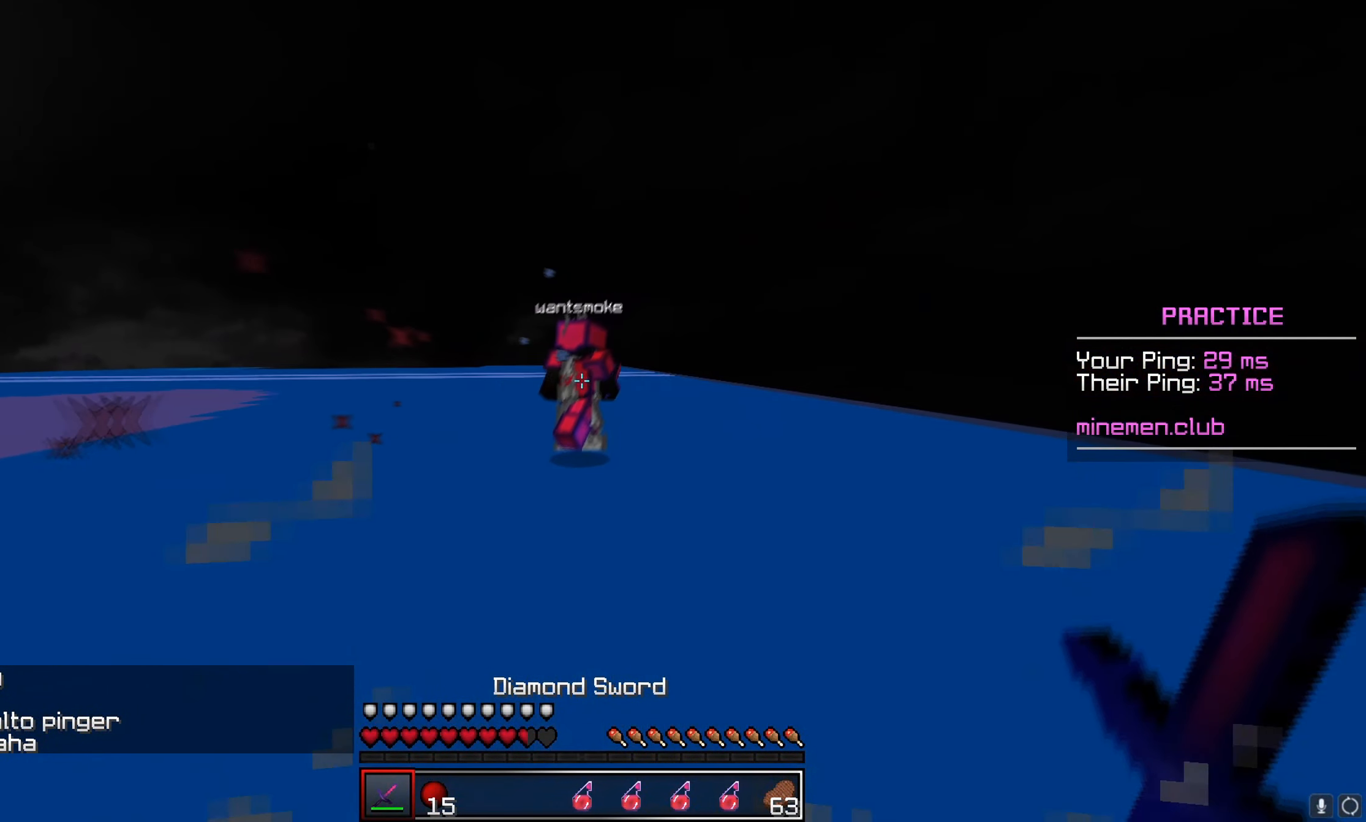
{"dt_ms": 500, "keys": ["d", "w"], "mouse": ["left"], "events": [[17, "d", "up"], [167, "d", "down"], [300, "mouse_left", "down"]]}
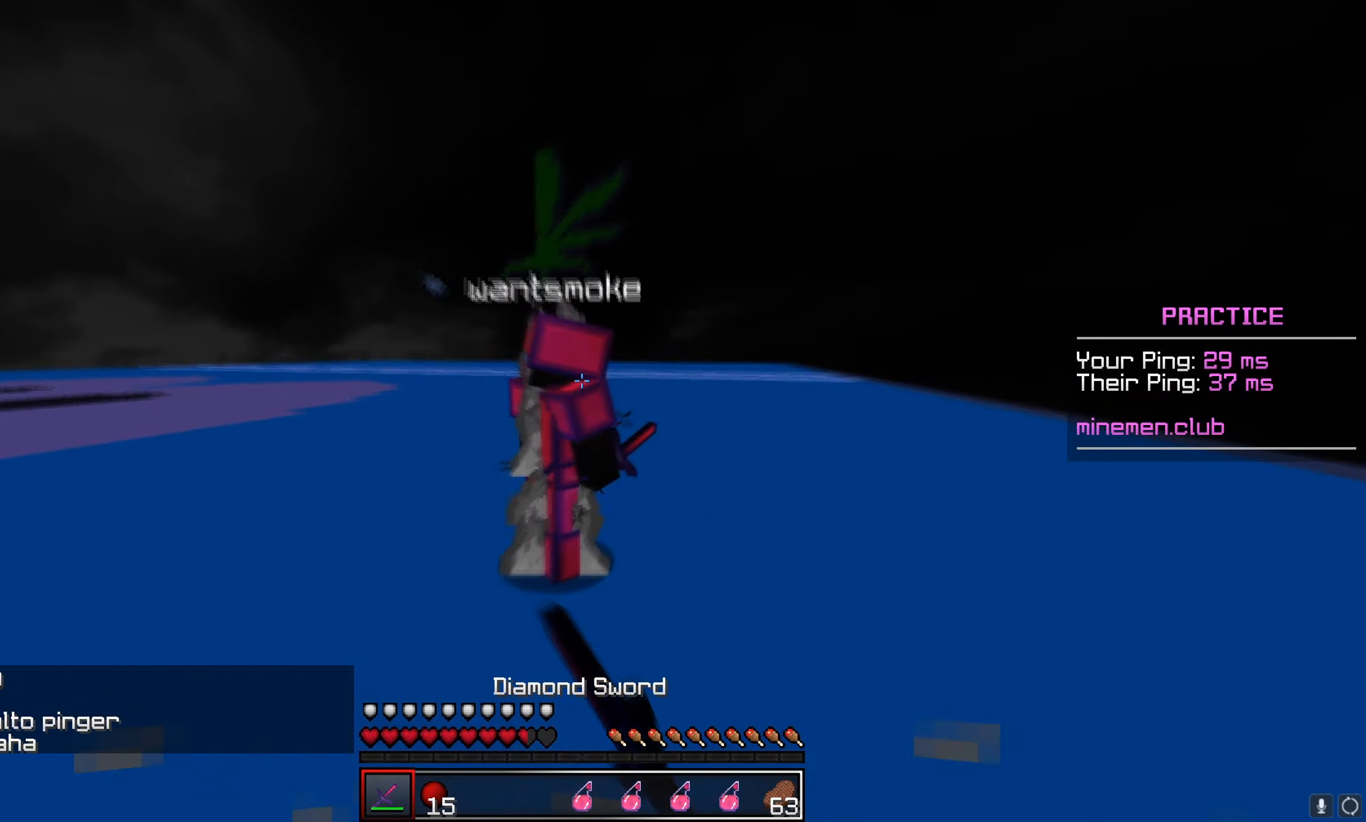
{"dt_ms": 500, "keys": ["a", "d", "w"], "mouse": [], "events": [[467, "mouse_left", "up"], [484, "a", "down"]]}
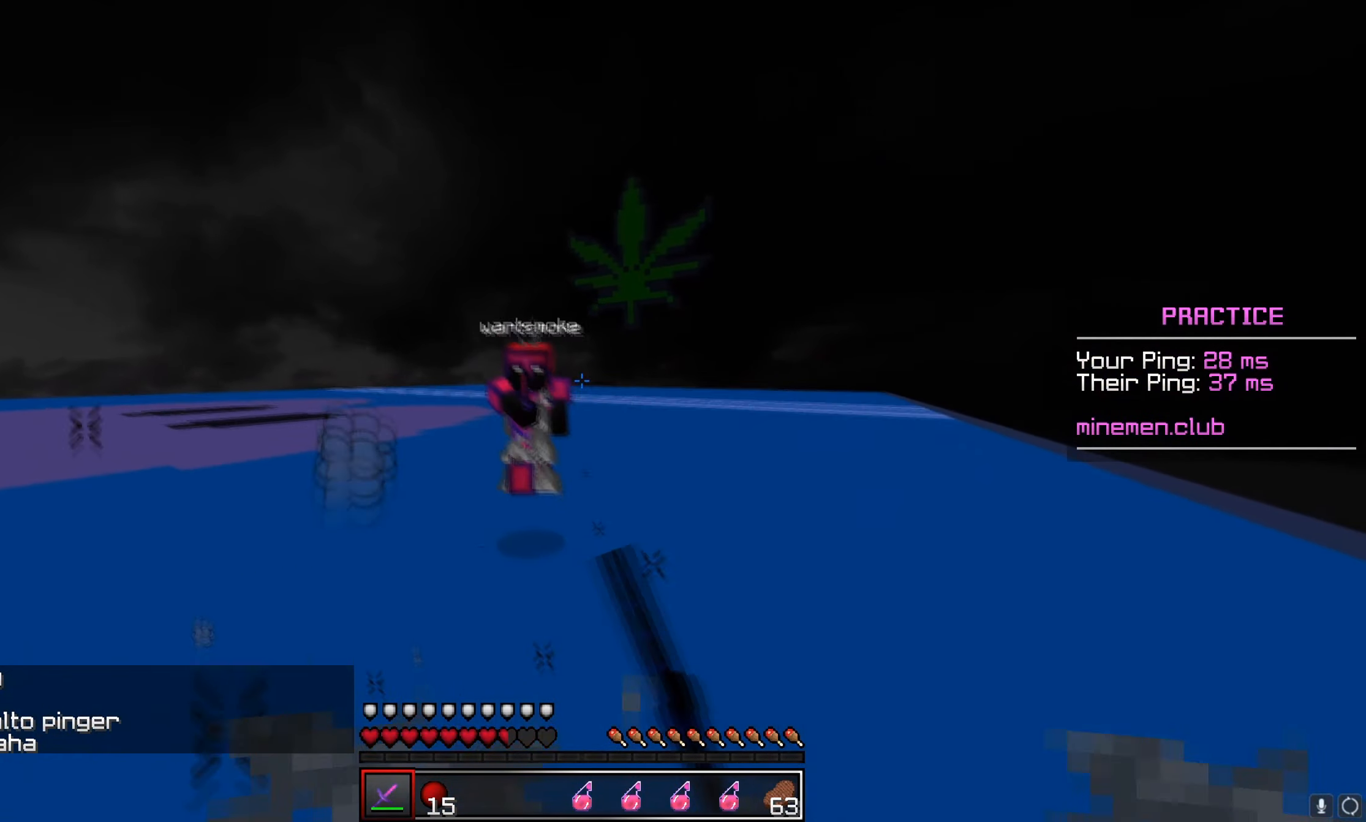
{"dt_ms": 500, "keys": ["a", "w"], "mouse": ["left", "right"], "events": [[50, "d", "up"], [100, "mouse_left", "down"], [467, "mouse_right", "down"]]}
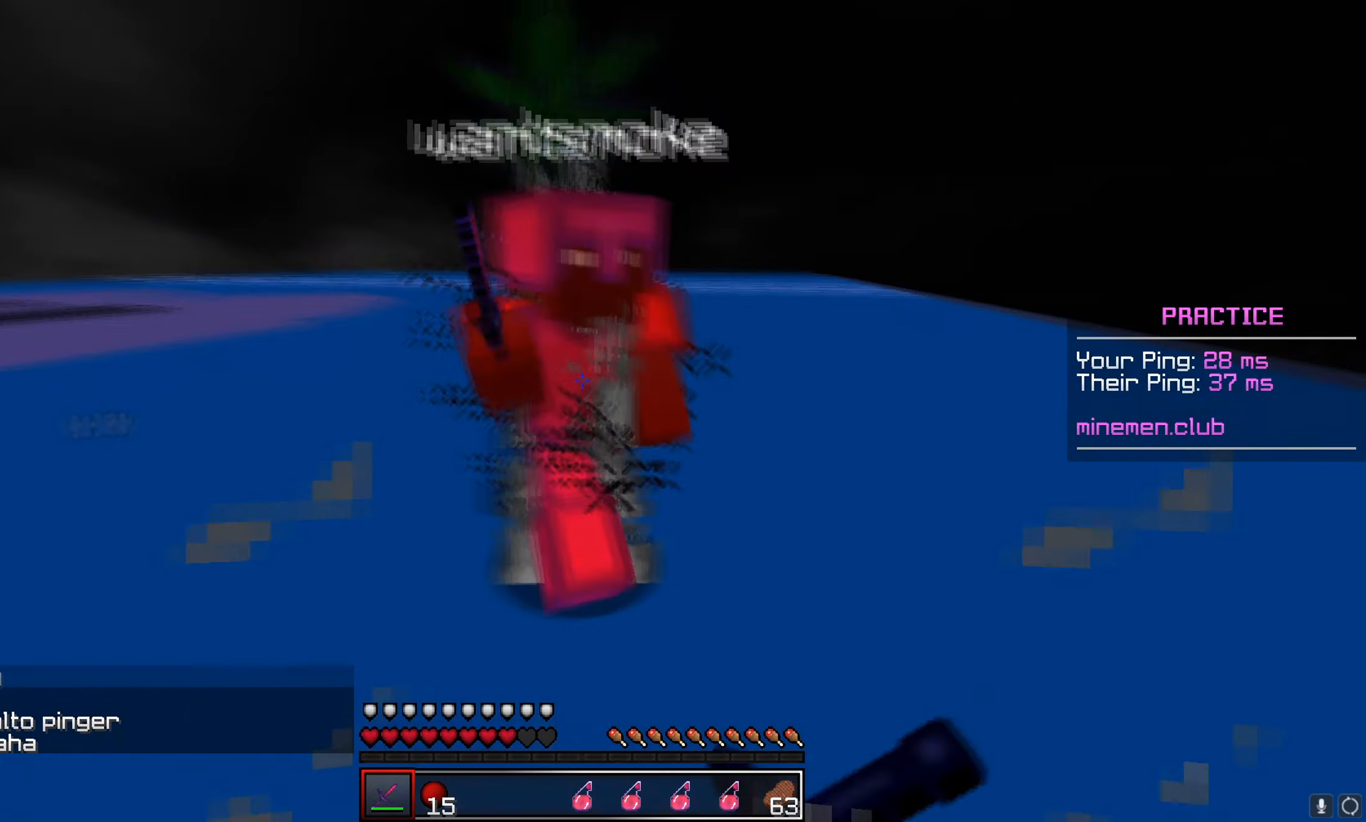
{"dt_ms": 500, "keys": ["w"], "mouse": ["left"], "events": [[50, "a", "up"], [134, "mouse_right", "up"]]}
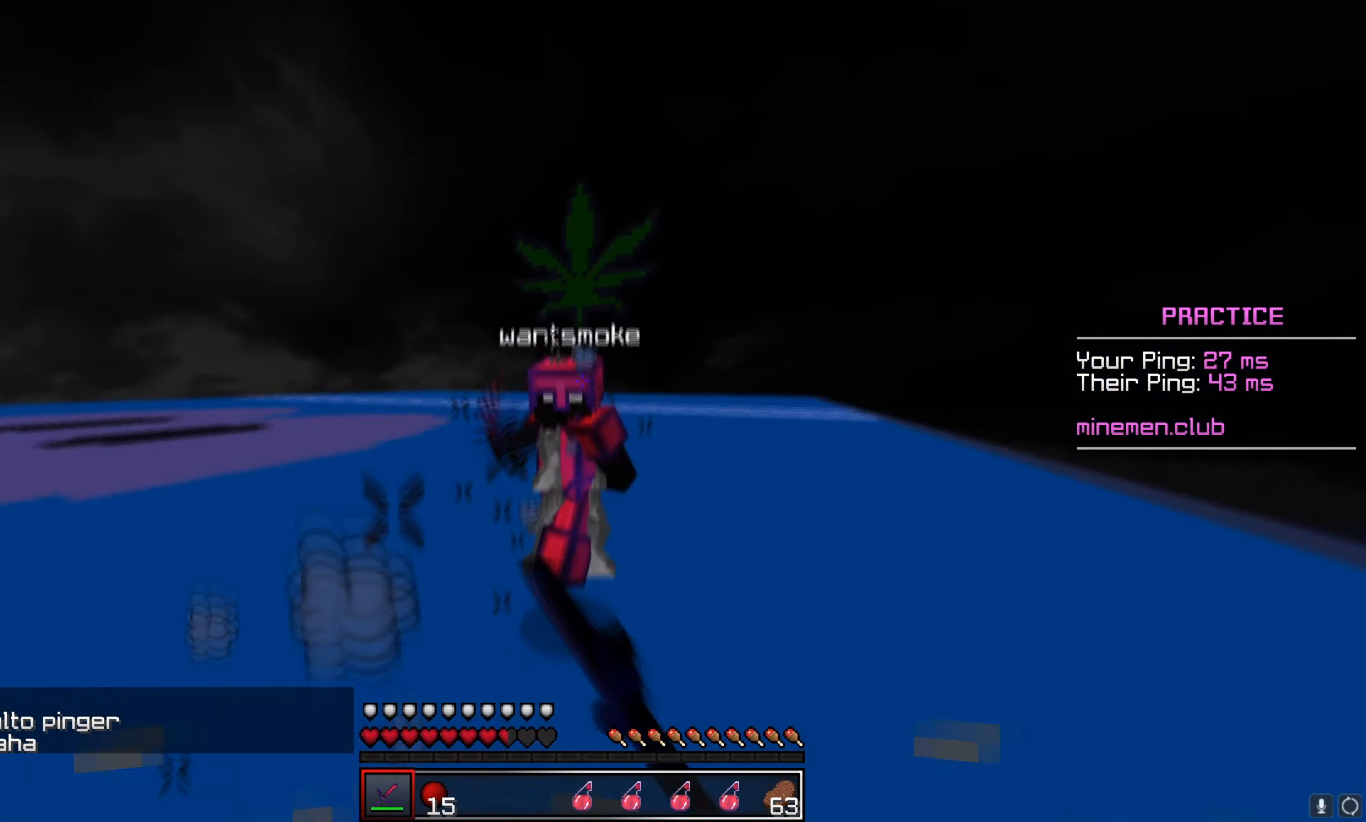
{"dt_ms": 500, "keys": ["w"], "mouse": ["left"], "events": [[367, "mouse_right", "down"], [450, "mouse_right", "up"]]}
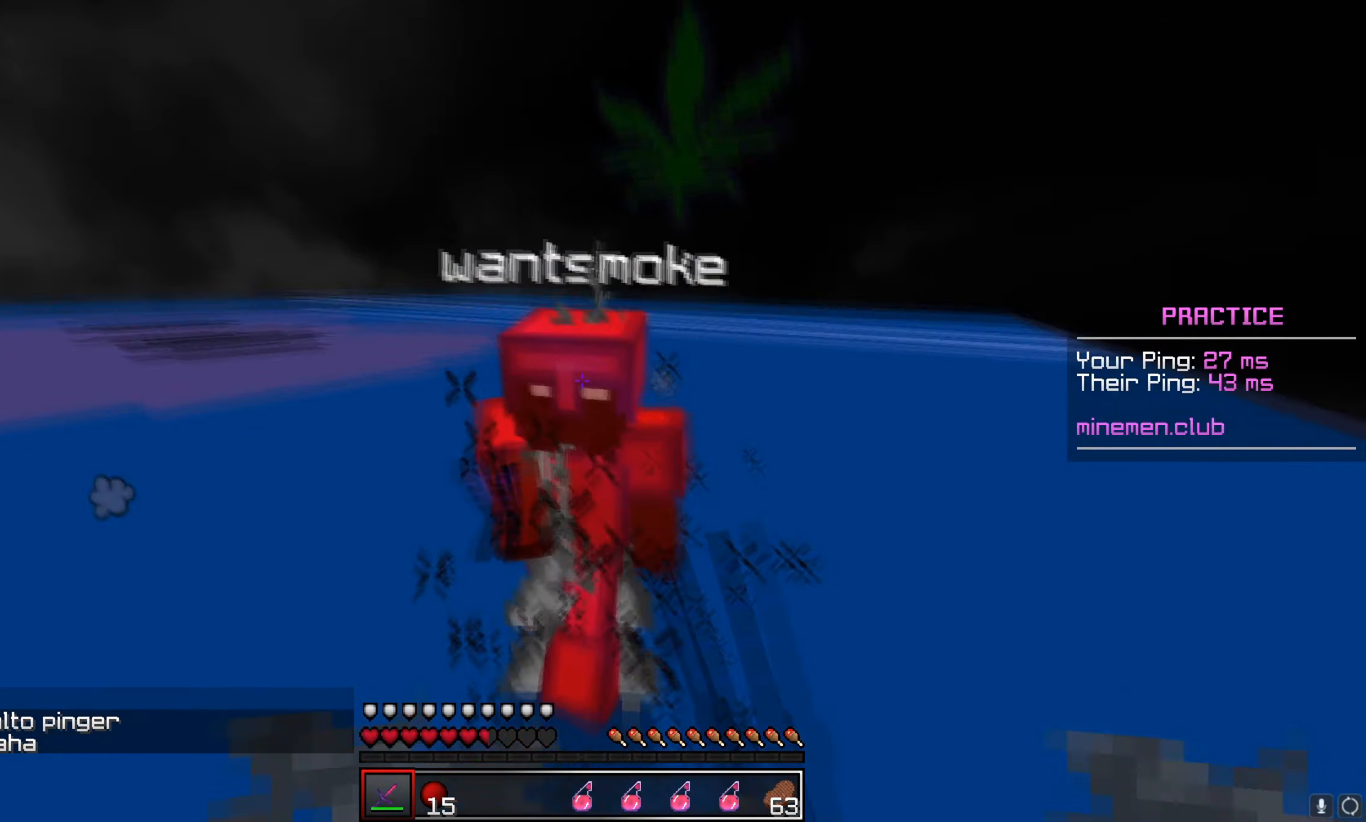
{"dt_ms": 500, "keys": ["w"], "mouse": ["left"], "events": [[150, "mouse_right", "down"], [217, "mouse_right", "up"]]}
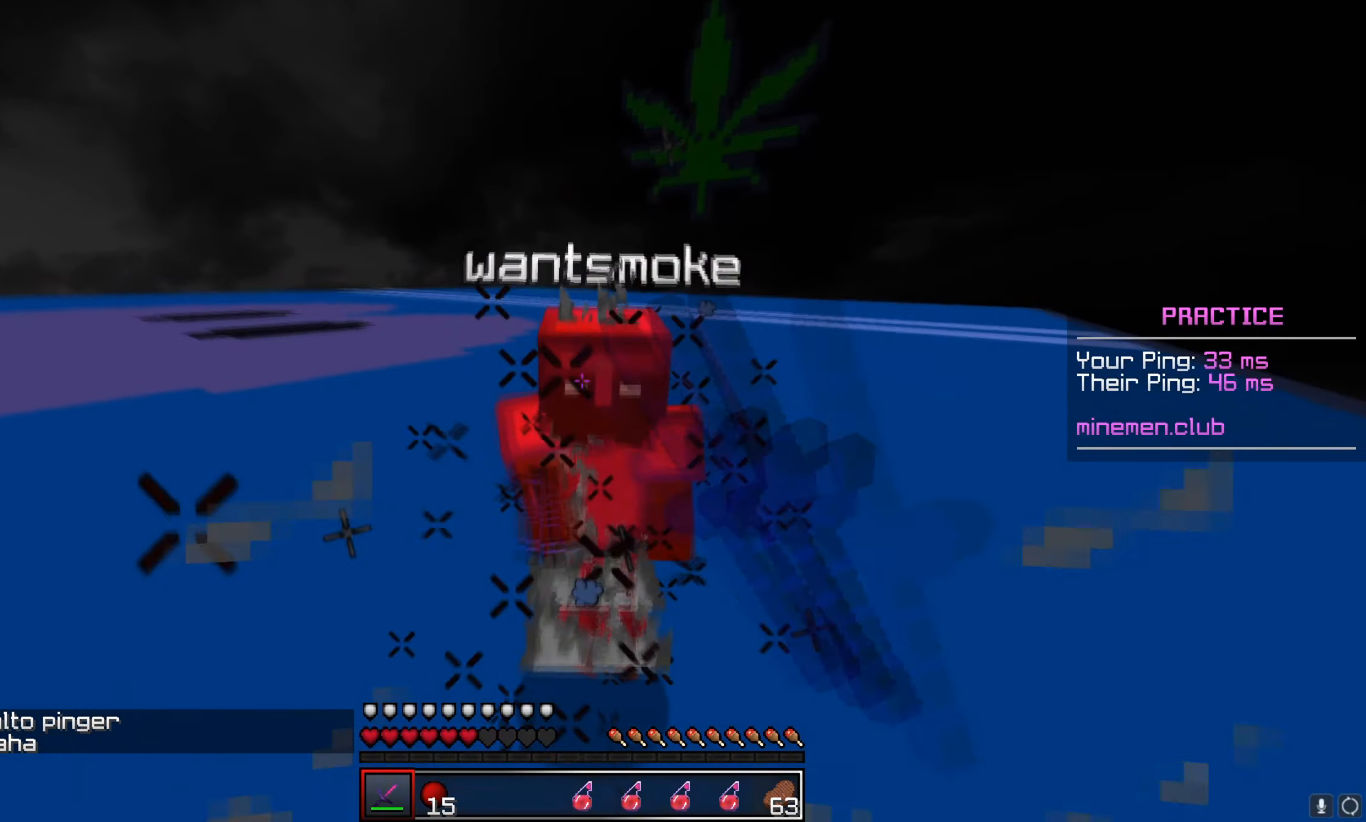
{"dt_ms": 500, "keys": ["a", "w"], "mouse": ["left"], "events": [[184, "mouse_left", "up"], [267, "mouse_left", "down"], [500, "a", "down"]]}
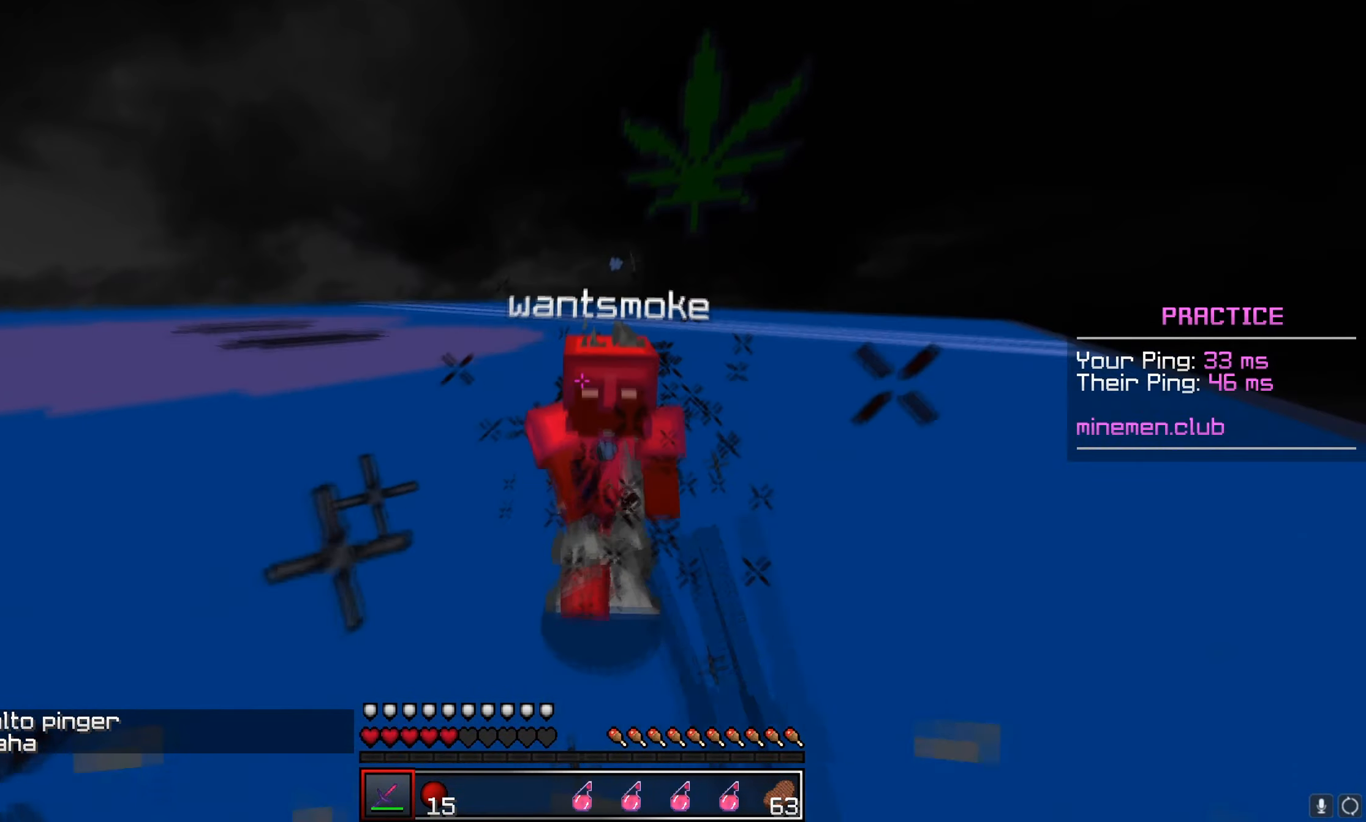
{"dt_ms": 500, "keys": ["w"], "mouse": ["left"], "events": [[400, "a", "up"]]}
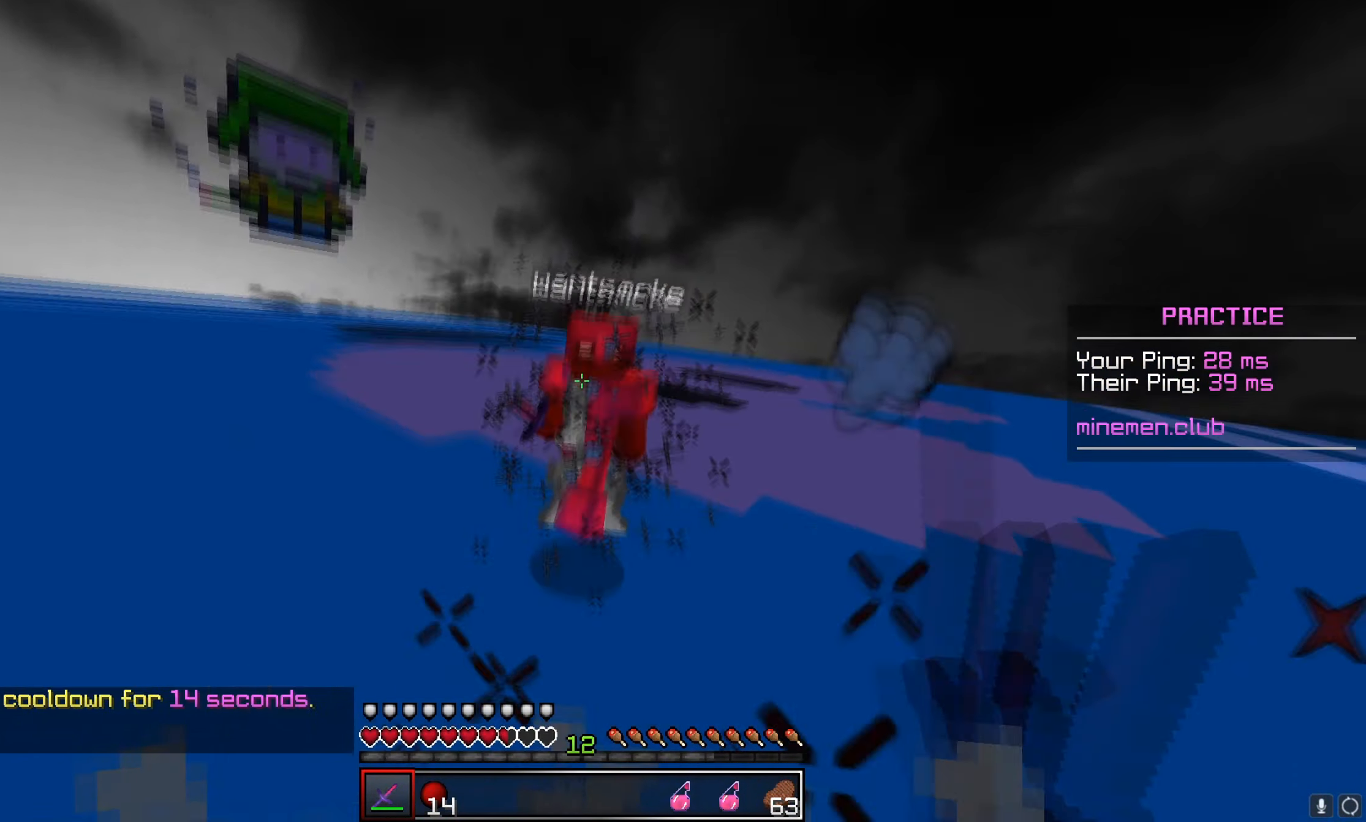
{"dt_ms": 500, "keys": ["w"], "mouse": ["left"], "events": []}
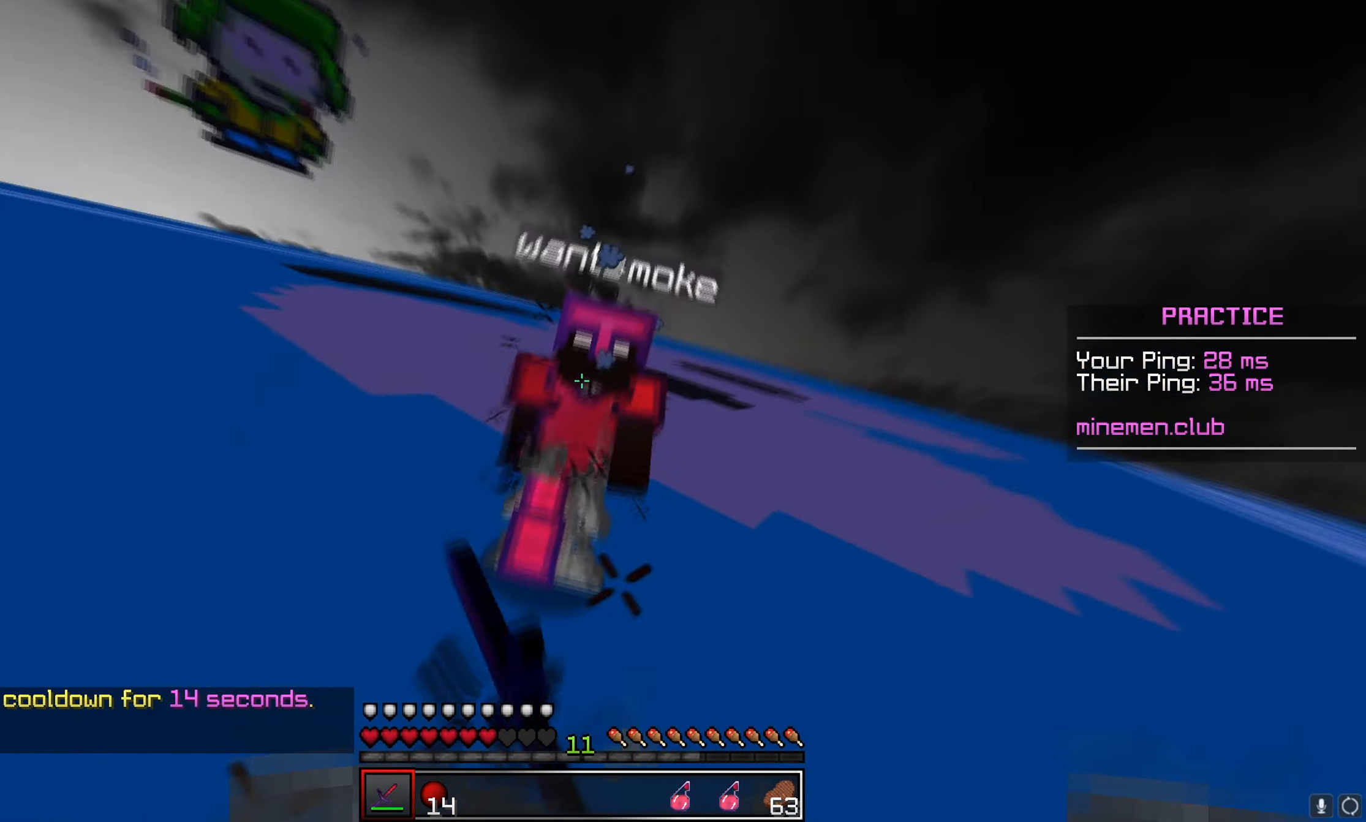
{"dt_ms": 500, "keys": ["w"], "mouse": ["left"], "events": []}
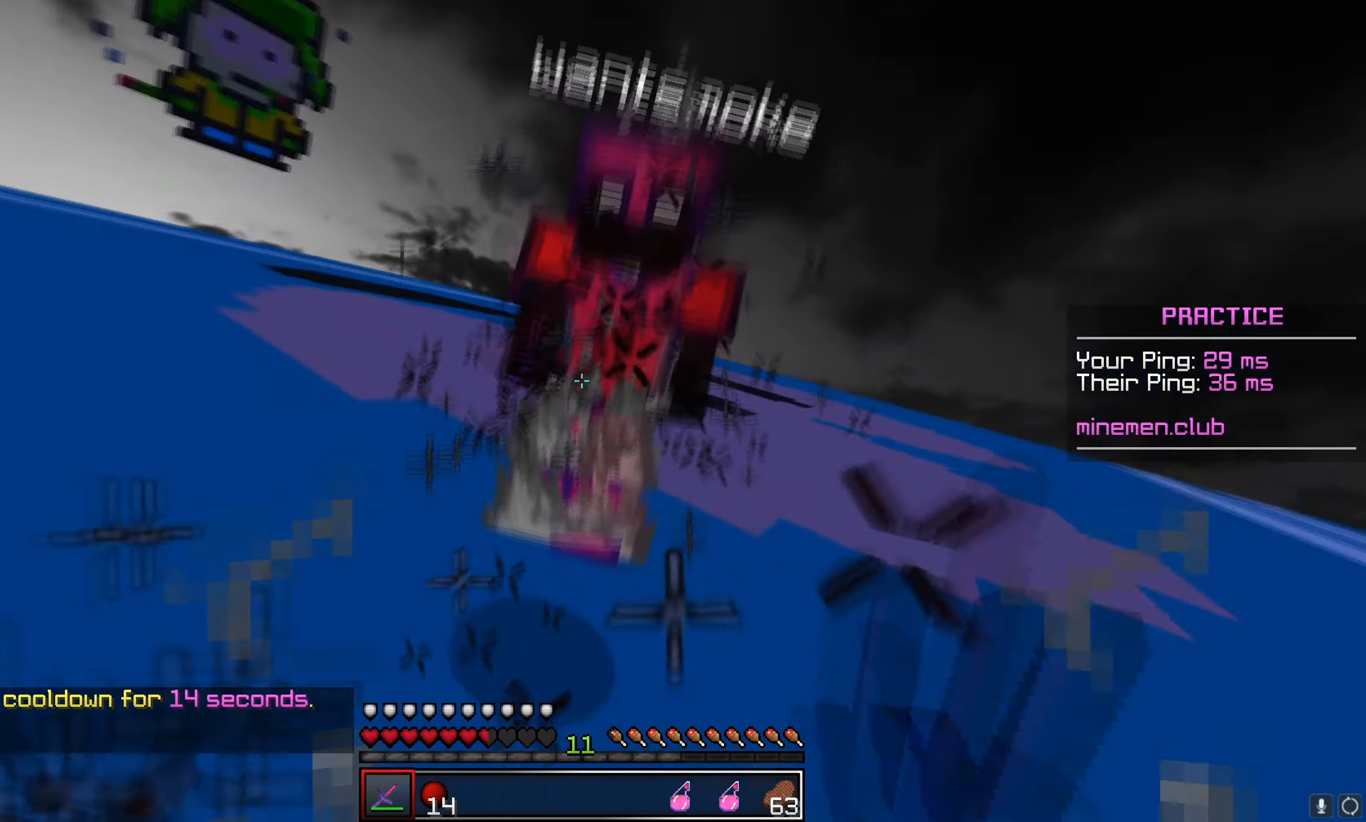
{"dt_ms": 500, "keys": ["w"], "mouse": ["left", "right"], "events": [[100, "mouse_right", "down"], [184, "mouse_right", "up"], [483, "mouse_right", "down"]]}
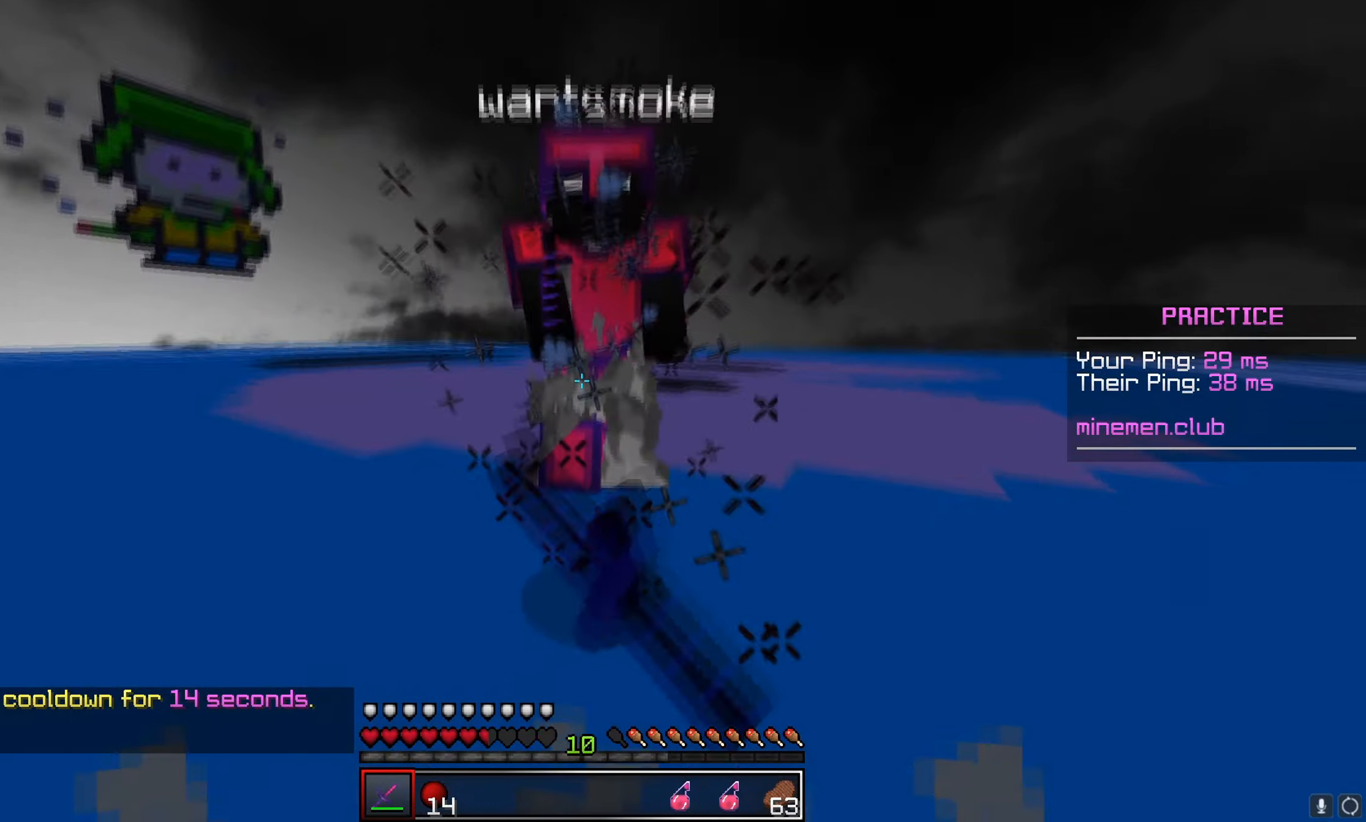
{"dt_ms": 500, "keys": ["d", "w"], "mouse": ["left"], "events": [[100, "mouse_right", "up"], [416, "d", "down"]]}
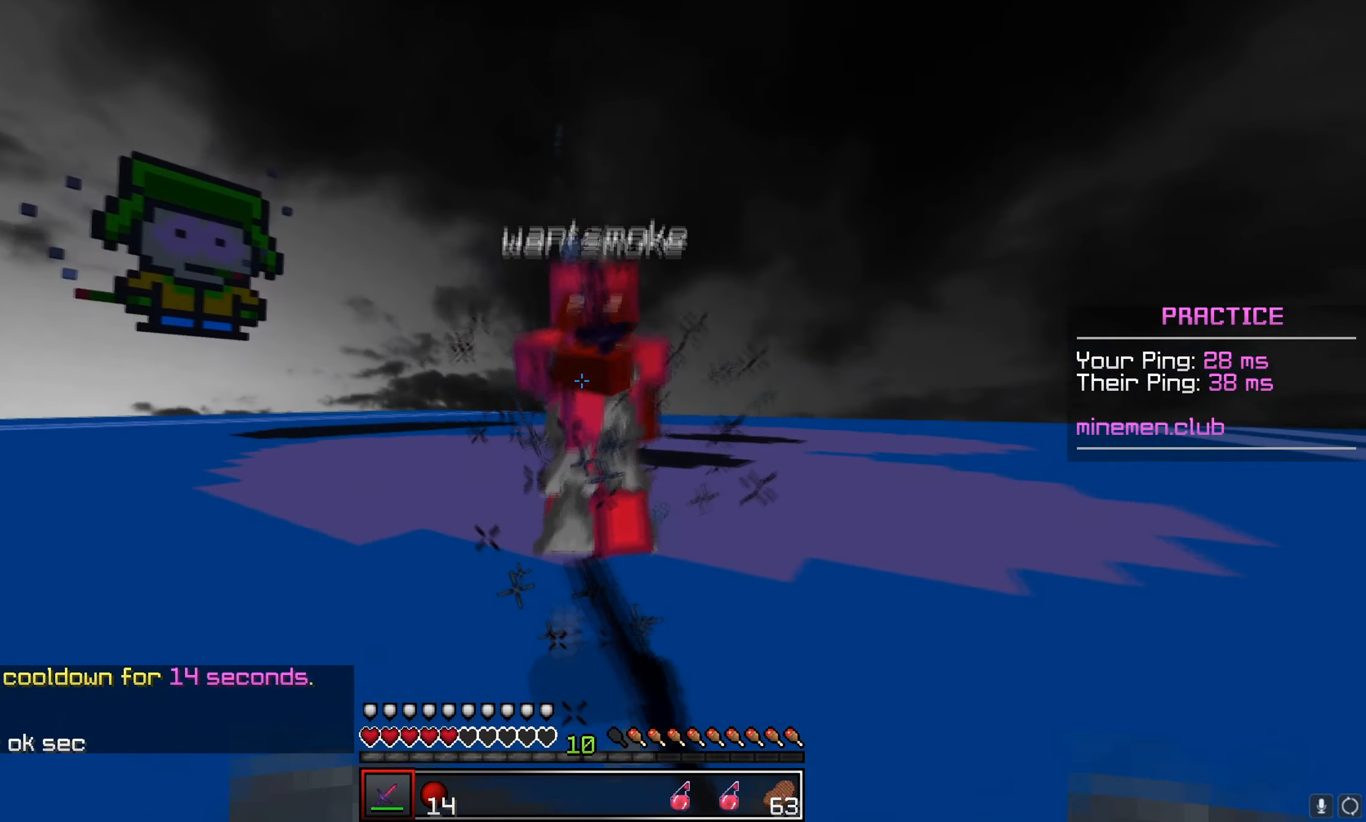
{"dt_ms": 500, "keys": ["w"], "mouse": ["left"], "events": [[250, "d", "up"], [266, "a", "down"], [500, "a", "up"]]}
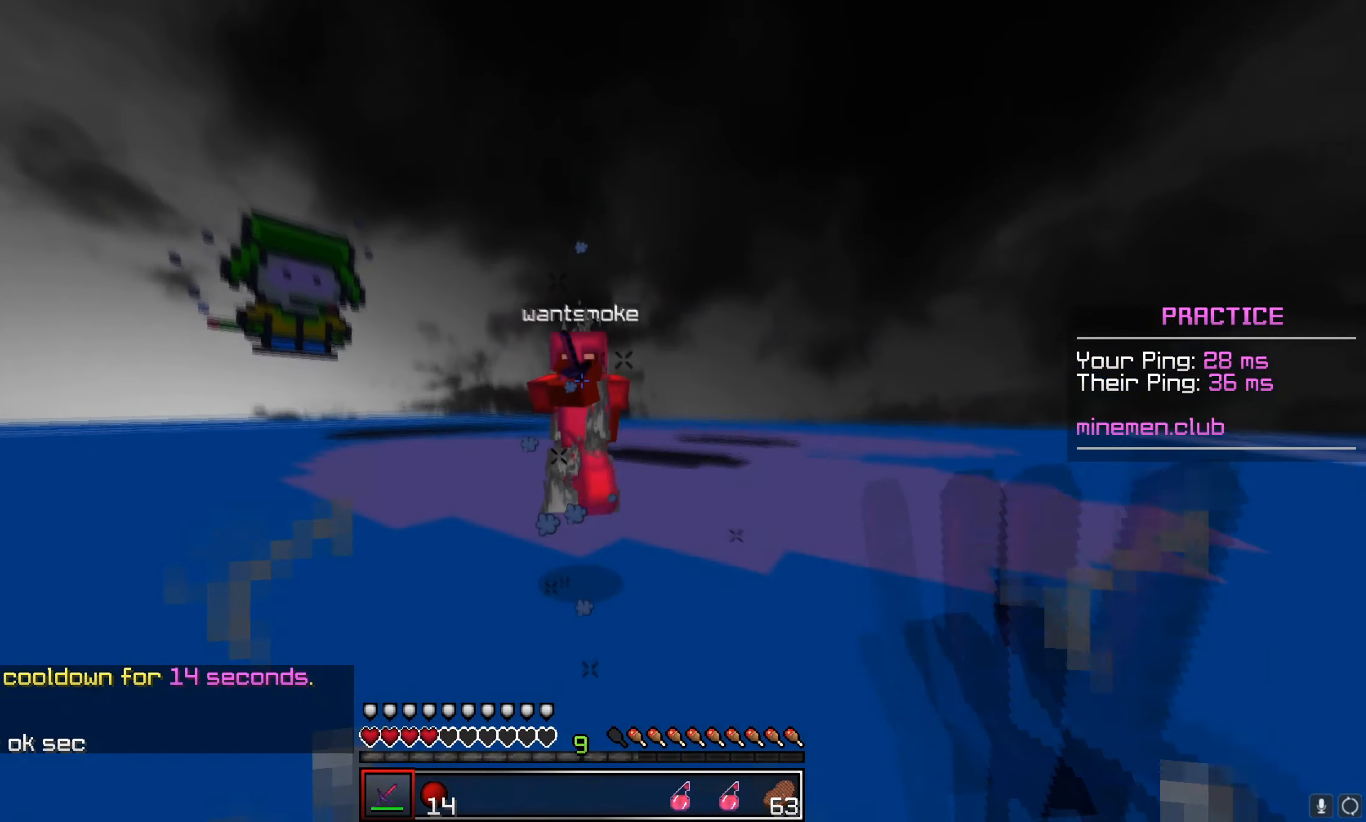
{"dt_ms": 500, "keys": ["d", "w"], "mouse": ["left"], "events": [[66, "d", "down"]]}
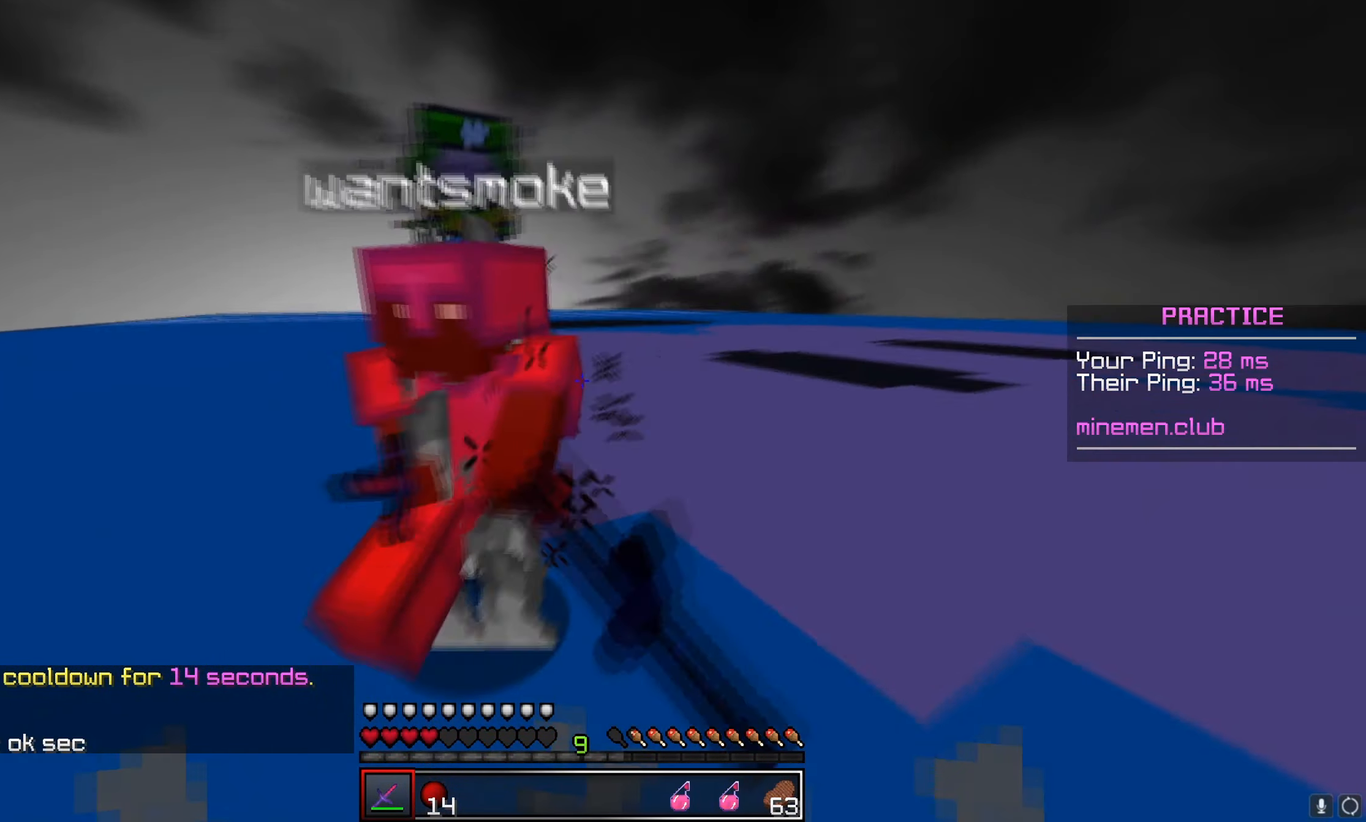
{"dt_ms": 500, "keys": ["w"], "mouse": ["left"], "events": [[200, "d", "up"]]}
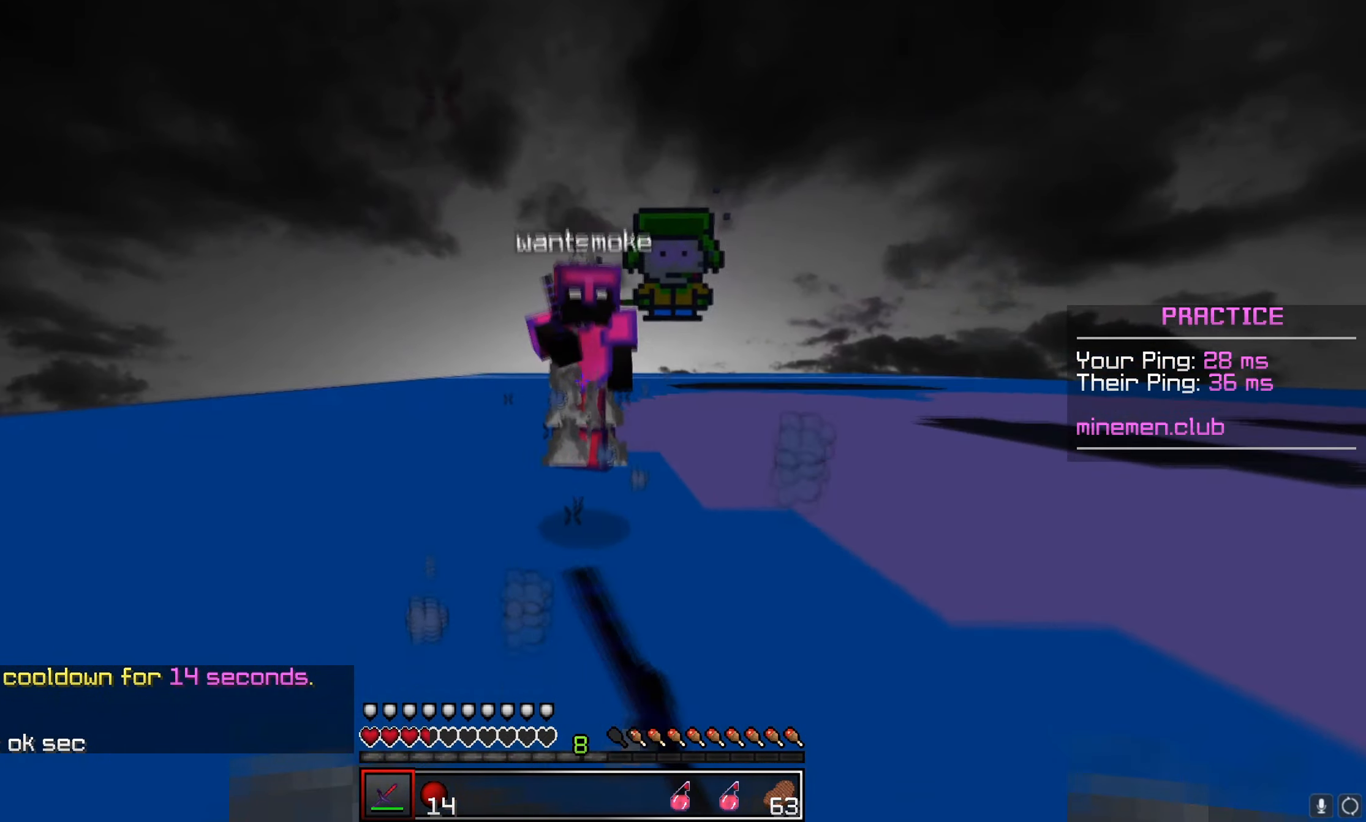
{"dt_ms": 500, "keys": ["w"], "mouse": ["left"], "events": []}
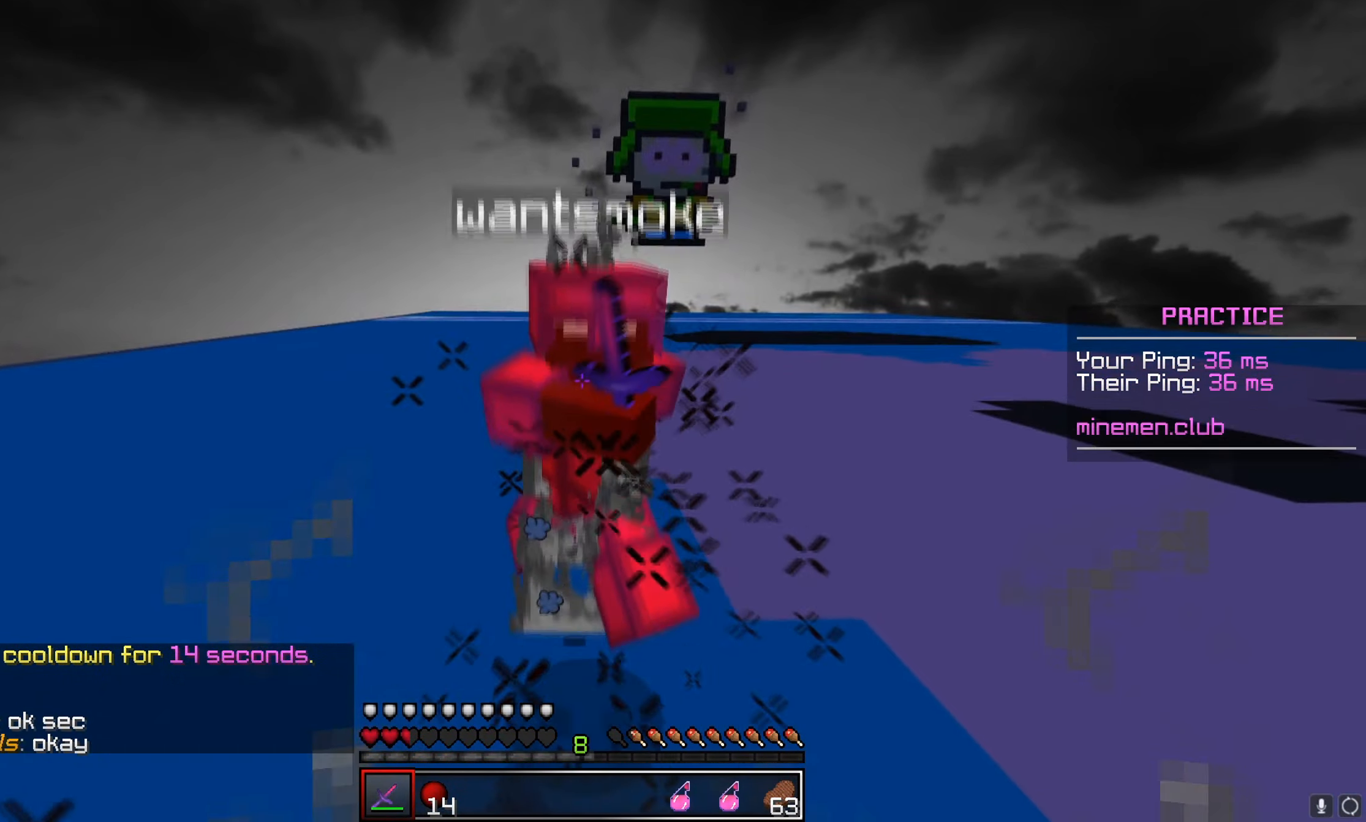
{"dt_ms": 500, "keys": ["w"], "mouse": [], "events": [[66, "s", "down"], [266, "s", "up"], [283, "mouse_right", "down"], [350, "mouse_right", "up"], [466, "mouse_left", "up"]]}
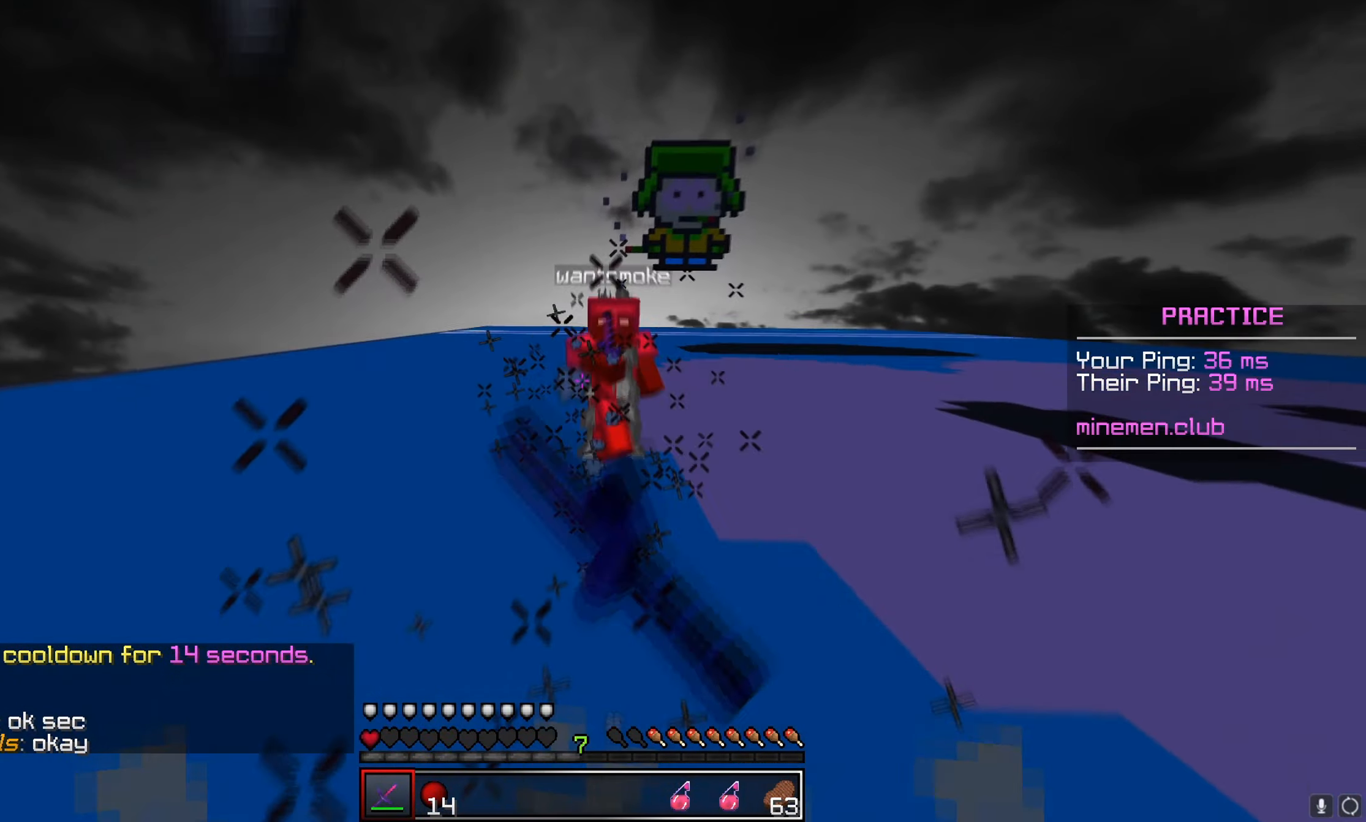
{"dt_ms": 500, "keys": ["w"], "mouse": [], "events": [[233, "mouse_left", "down"], [250, "mouse_right", "down"], [466, "mouse_left", "up"], [500, "mouse_right", "up"]]}
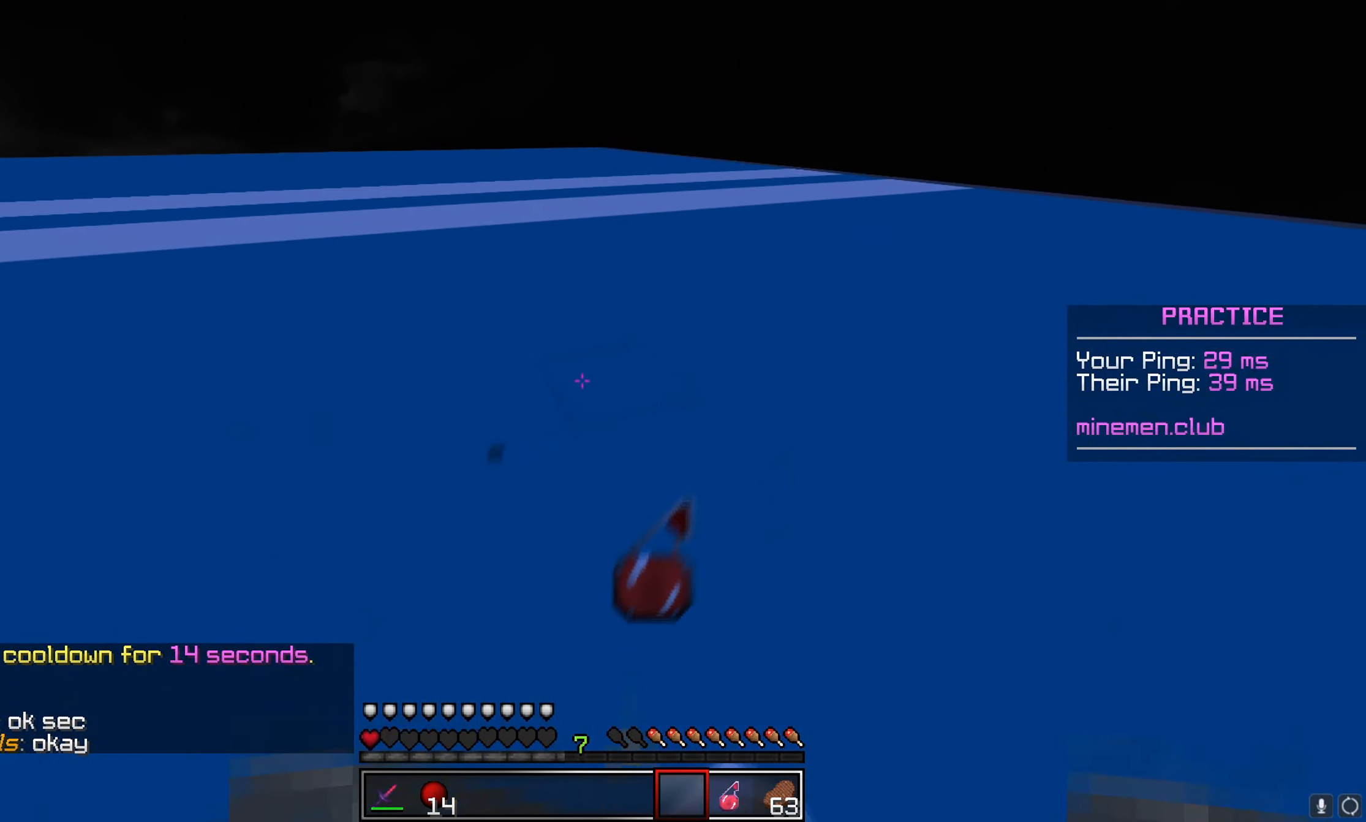
{"dt_ms": 500, "keys": ["w"], "mouse": [], "events": [[133, "mouse_right", "down"], [500, "mouse_right", "up"]]}
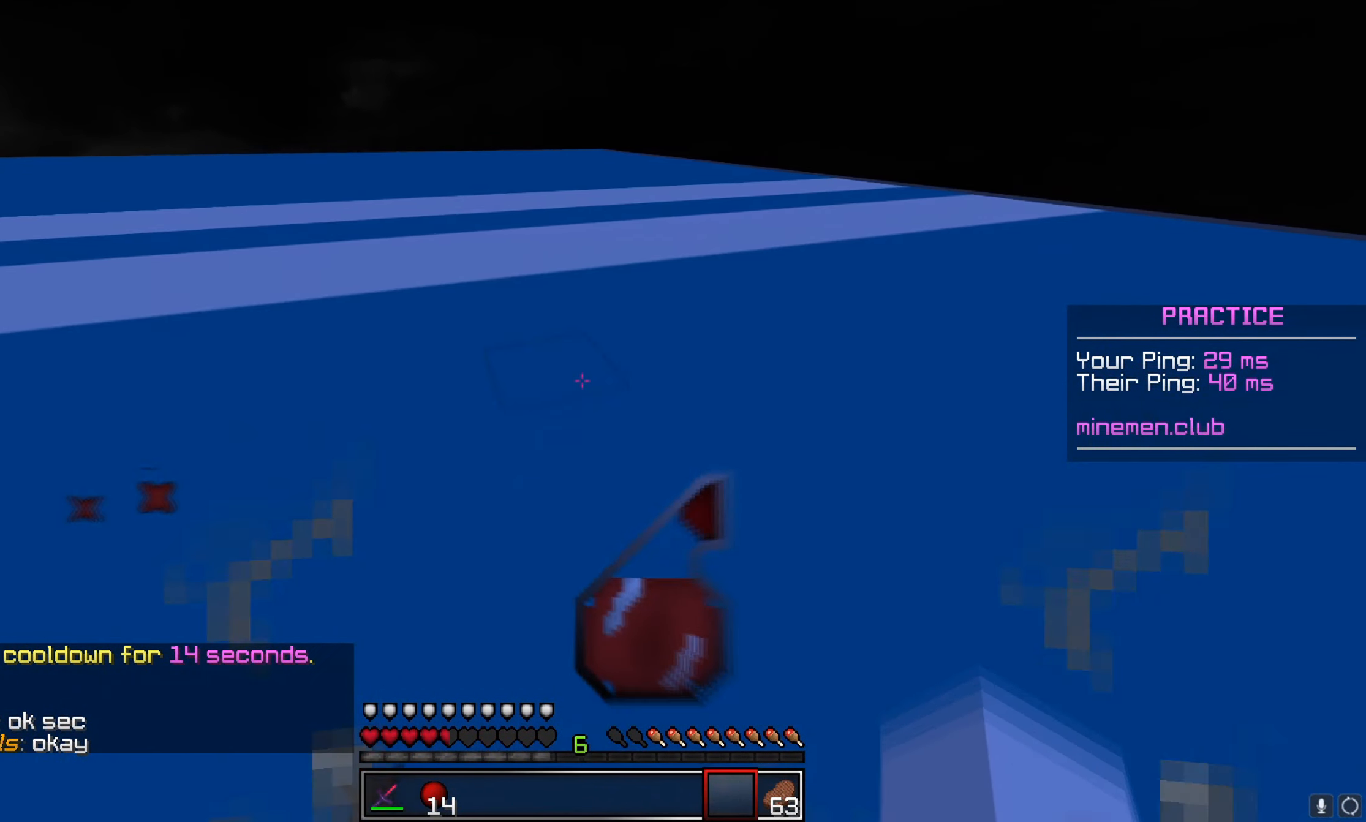
{"dt_ms": 500, "keys": ["a"], "mouse": ["right"], "events": [[333, "a", "down"], [416, "mouse_right", "down"], [433, "w", "up"]]}